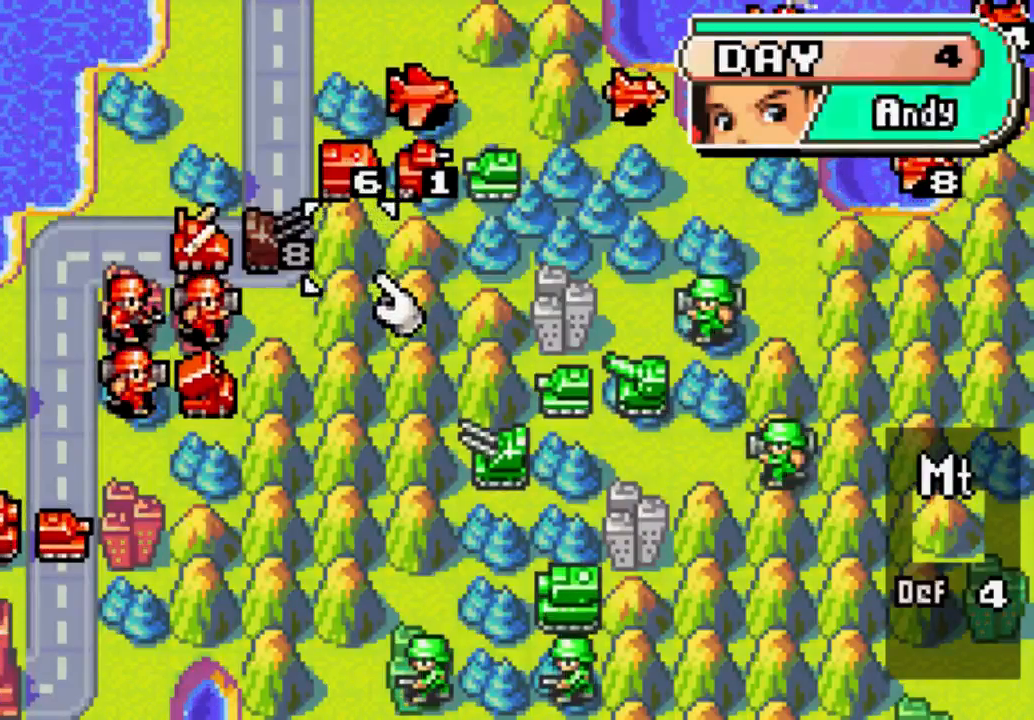
Gameplay with a controller (Xbox layout); each line is a JSON object with the inputs held at the frame after it. "events" lists button and stick changes between this image and that frame as [ms after this image, input, new state], when the widget could be followed in between. Not read: L3 R3.
{"buttons": ["DPAD_RIGHT"], "left_stick": "center", "right_stick": "center", "events": [[300, "DPAD_RIGHT", "down"]]}
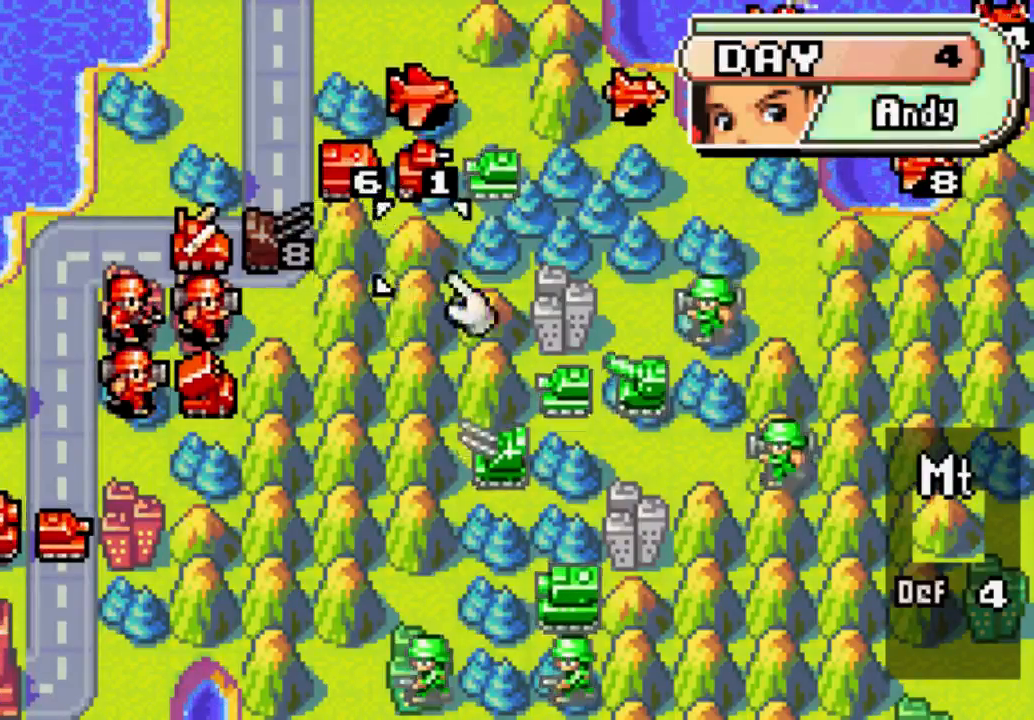
{"buttons": ["DPAD_RIGHT"], "left_stick": "center", "right_stick": "center", "events": []}
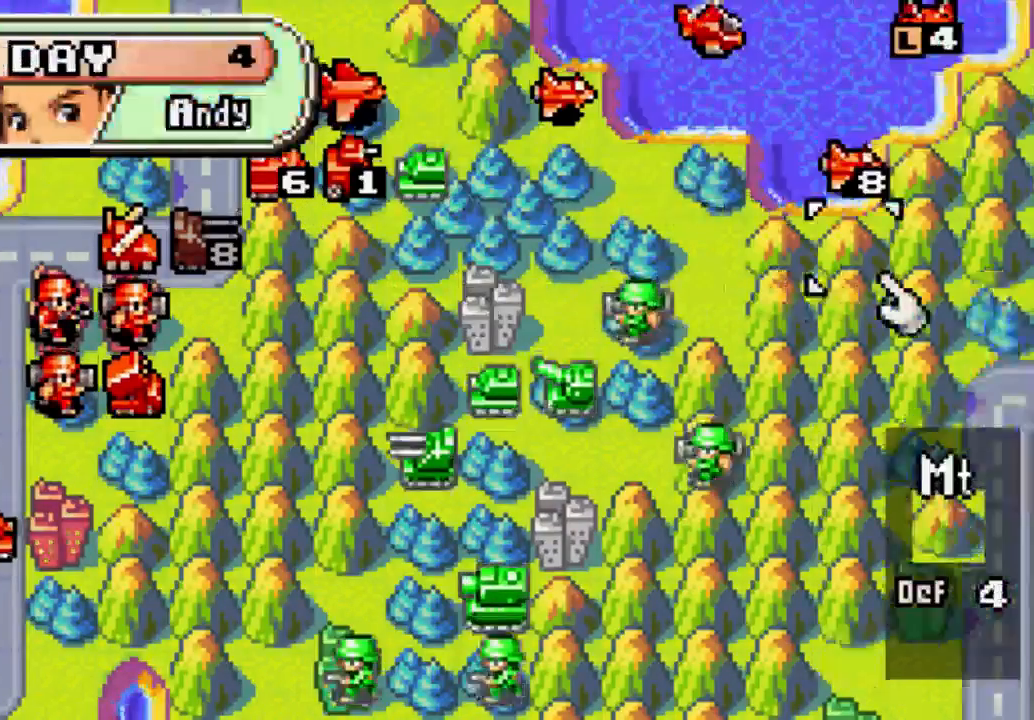
{"buttons": [], "left_stick": "center", "right_stick": "center", "events": [[333, "DPAD_RIGHT", "up"]]}
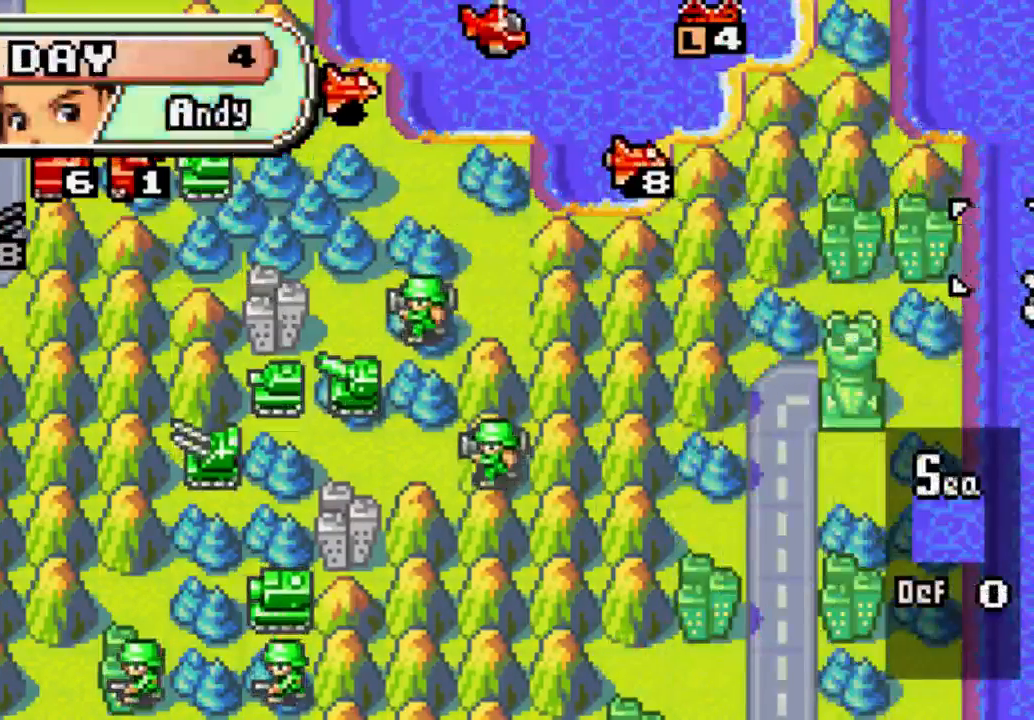
{"buttons": ["DPAD_UP"], "left_stick": "center", "right_stick": "center", "events": [[467, "DPAD_UP", "down"]]}
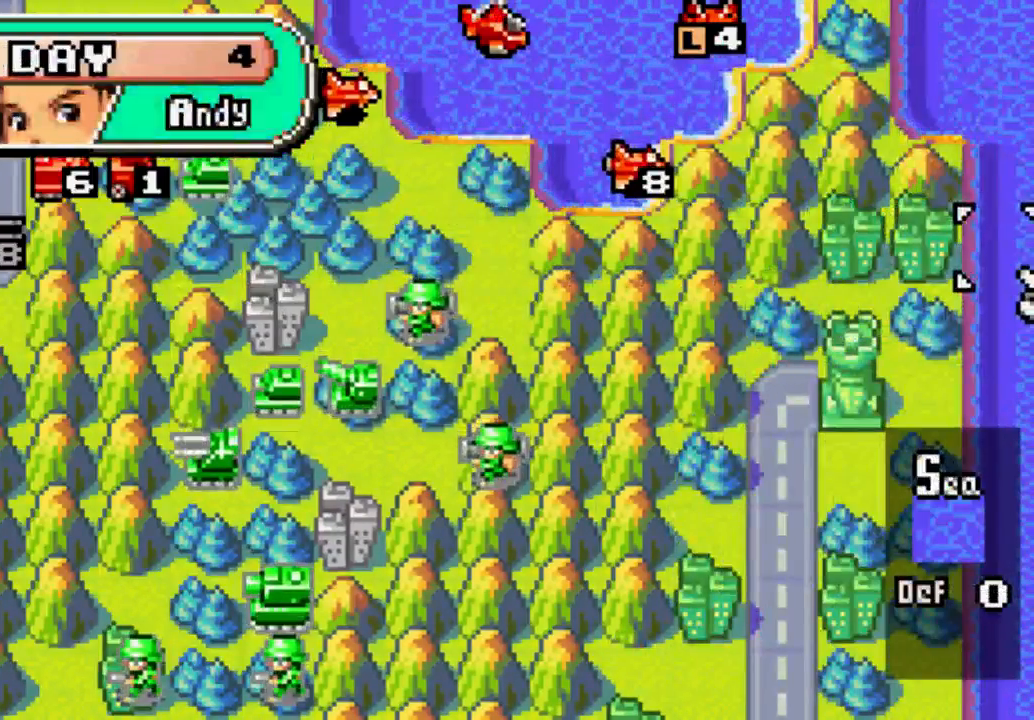
{"buttons": [], "left_stick": "center", "right_stick": "center", "events": [[400, "DPAD_UP", "up"]]}
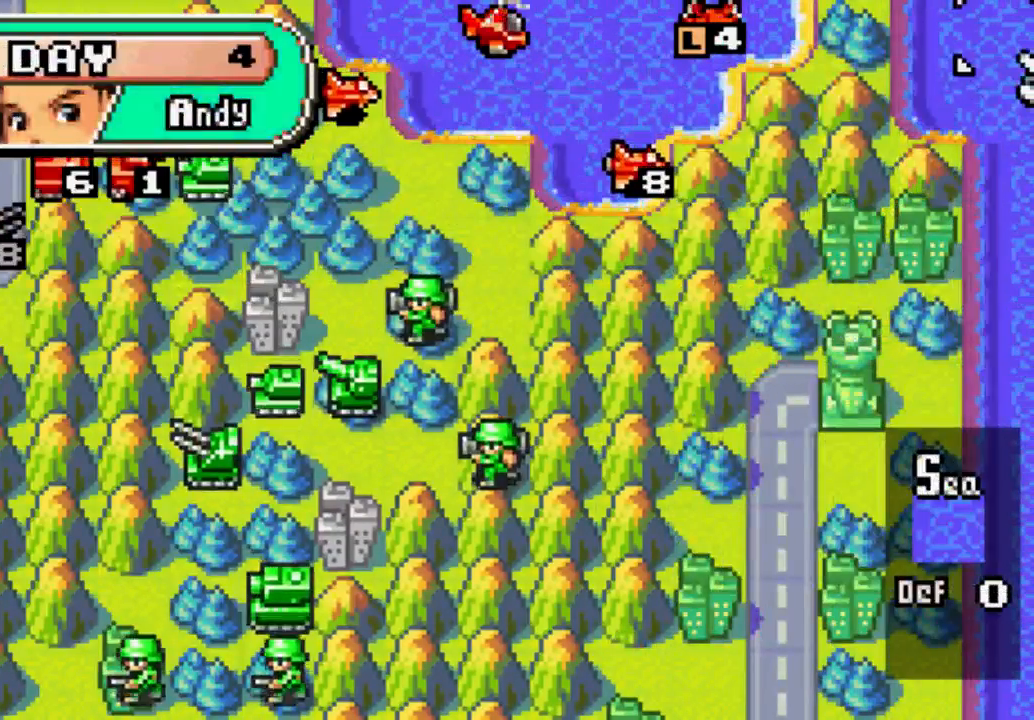
{"buttons": [], "left_stick": "center", "right_stick": "center", "events": [[167, "DPAD_LEFT", "down"], [500, "DPAD_LEFT", "up"]]}
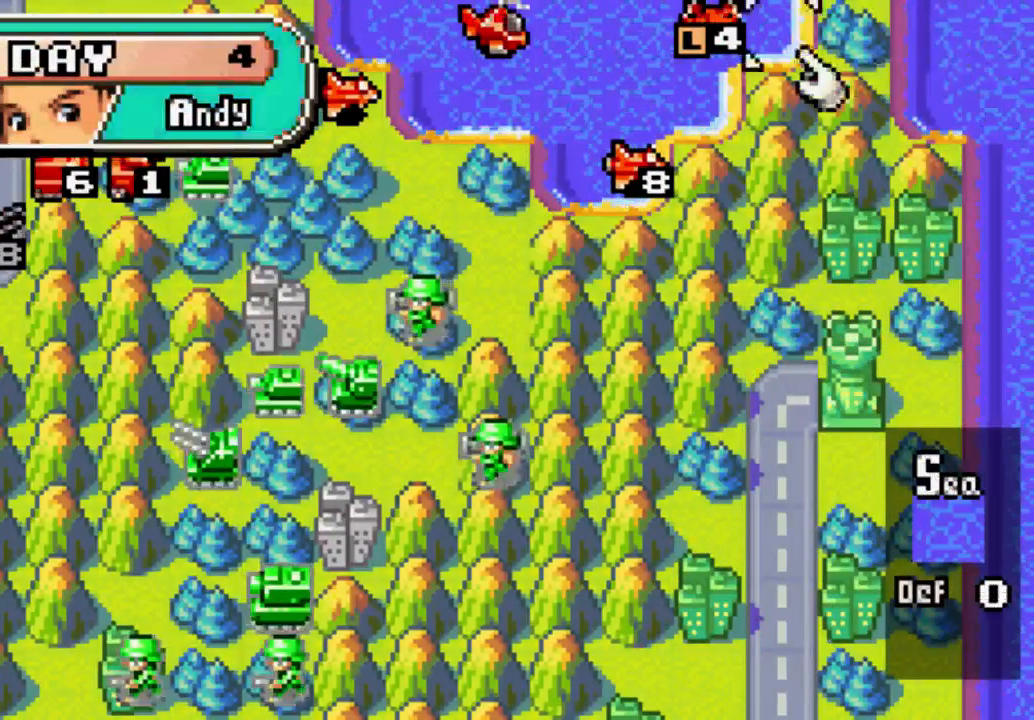
{"buttons": [], "left_stick": "center", "right_stick": "center", "events": [[333, "DPAD_LEFT", "down"], [500, "DPAD_LEFT", "up"]]}
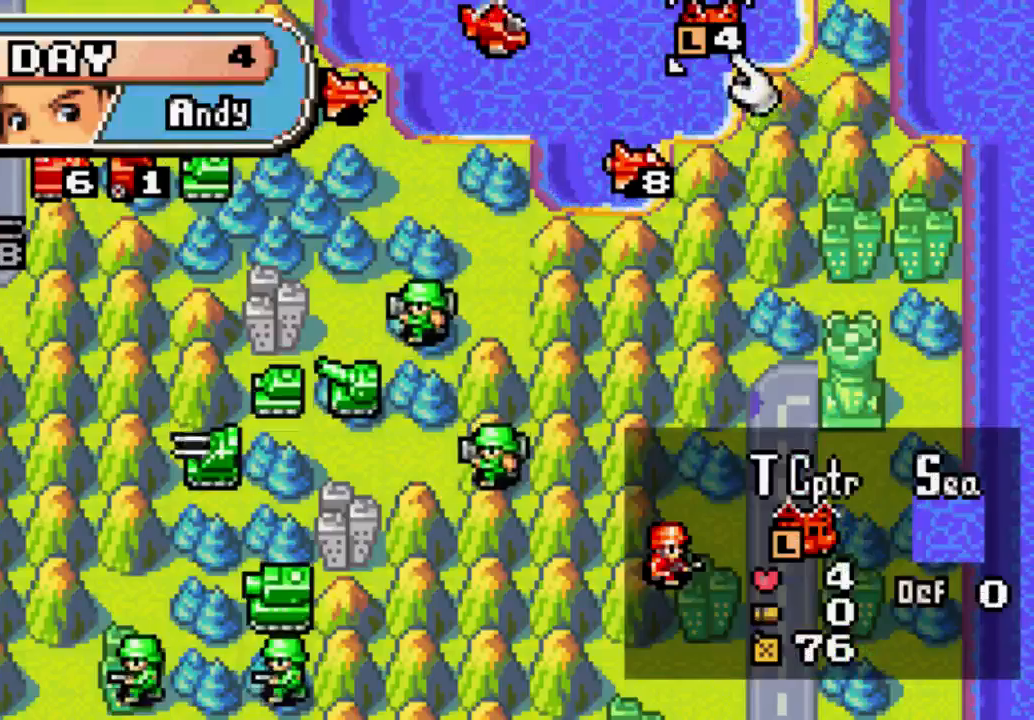
{"buttons": ["DPAD_DOWN"], "left_stick": "center", "right_stick": "center", "events": [[400, "DPAD_DOWN", "down"]]}
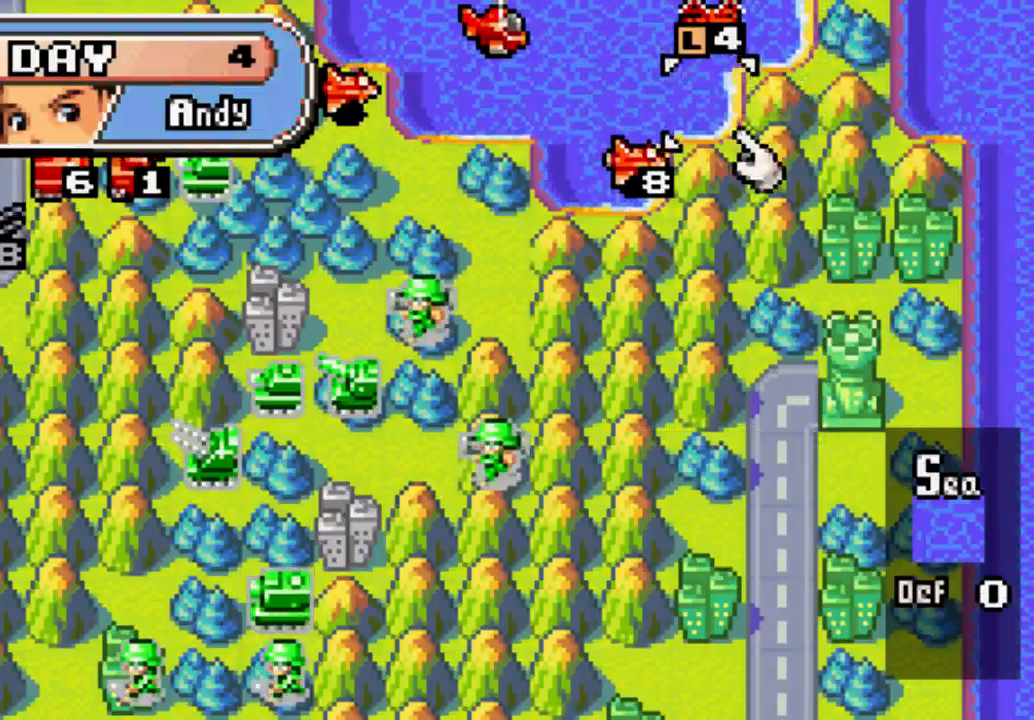
{"buttons": ["DPAD_DOWN"], "left_stick": "center", "right_stick": "center", "events": [[267, "DPAD_DOWN", "up"], [400, "DPAD_DOWN", "down"]]}
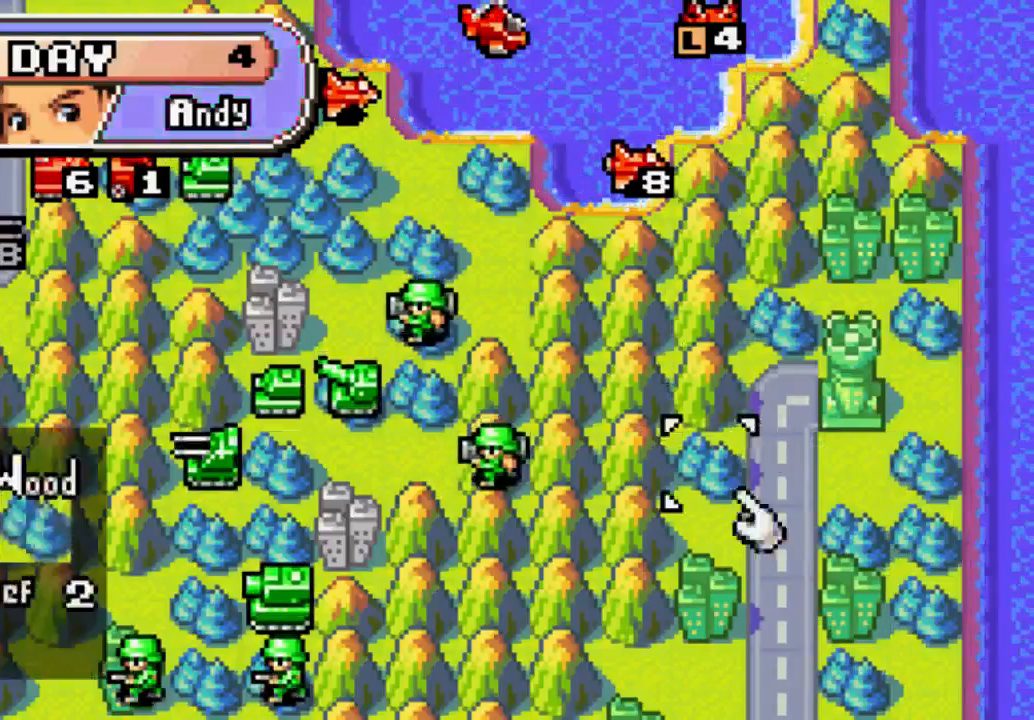
{"buttons": [], "left_stick": "center", "right_stick": "center", "events": [[333, "DPAD_DOWN", "up"]]}
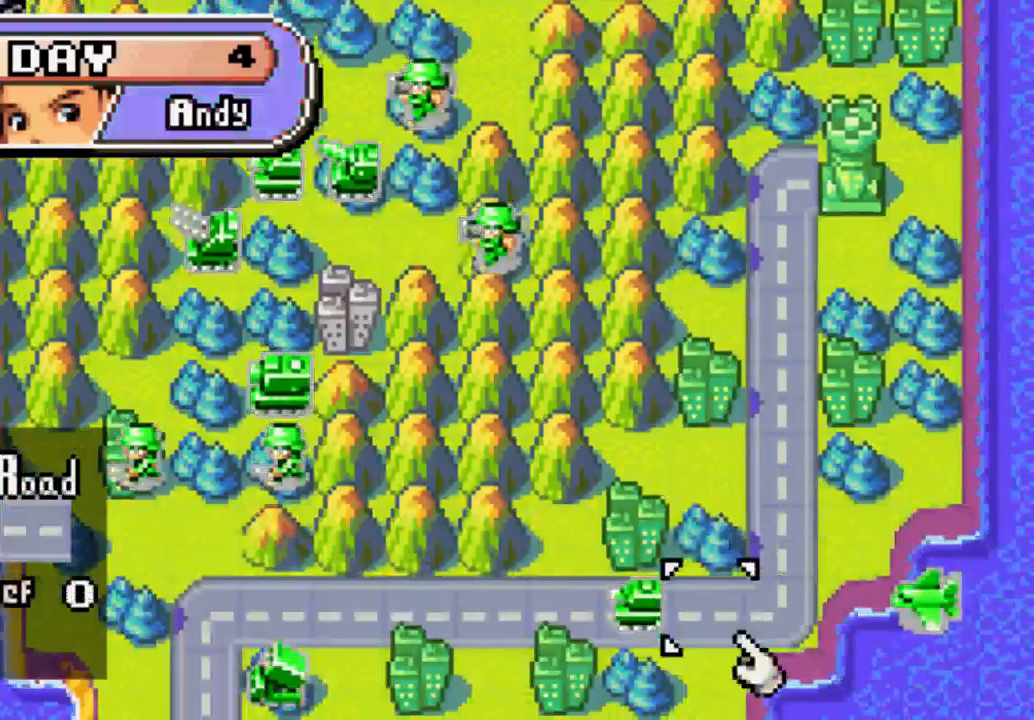
{"buttons": ["DPAD_UP"], "left_stick": "center", "right_stick": "center", "events": [[400, "DPAD_UP", "down"]]}
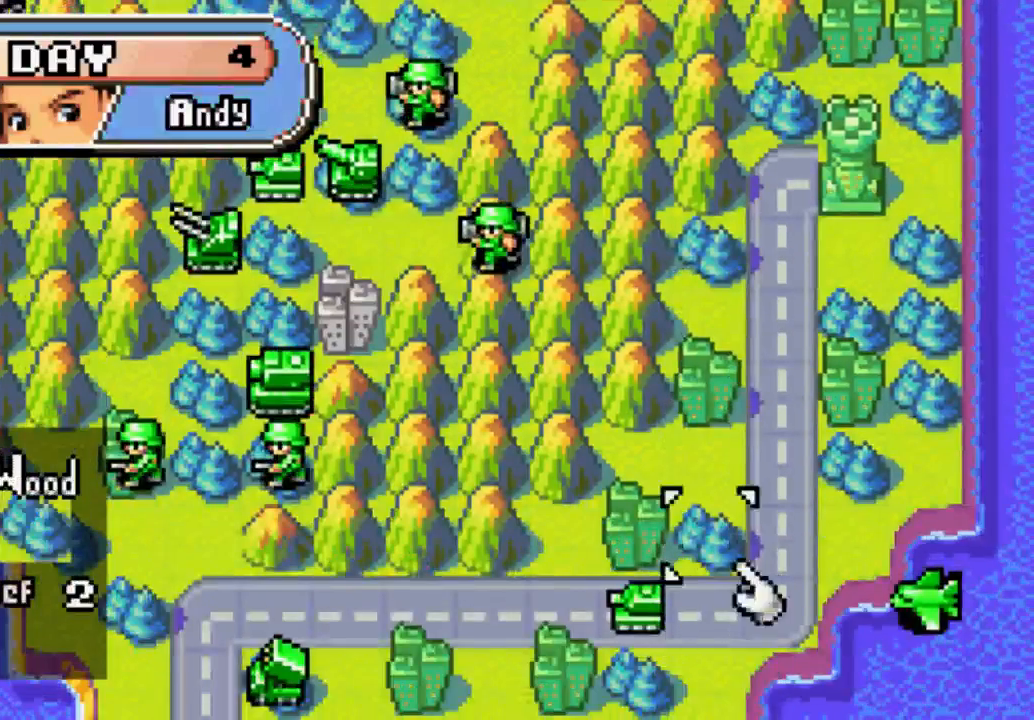
{"buttons": [], "left_stick": "center", "right_stick": "center", "events": [[500, "DPAD_UP", "up"]]}
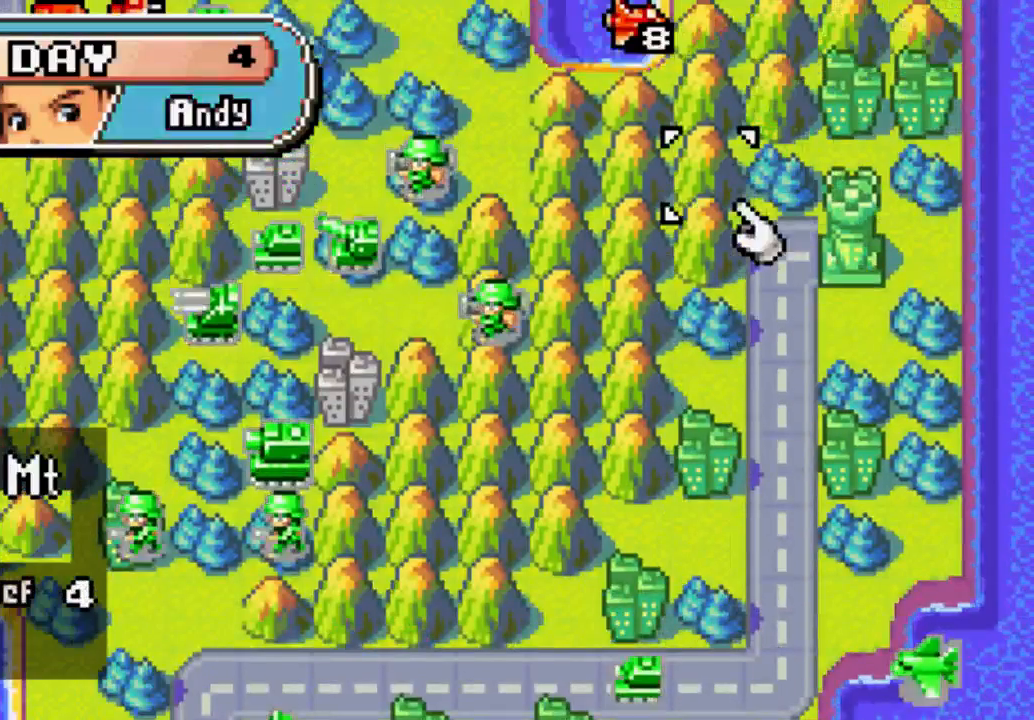
{"buttons": [], "left_stick": "center", "right_stick": "center", "events": []}
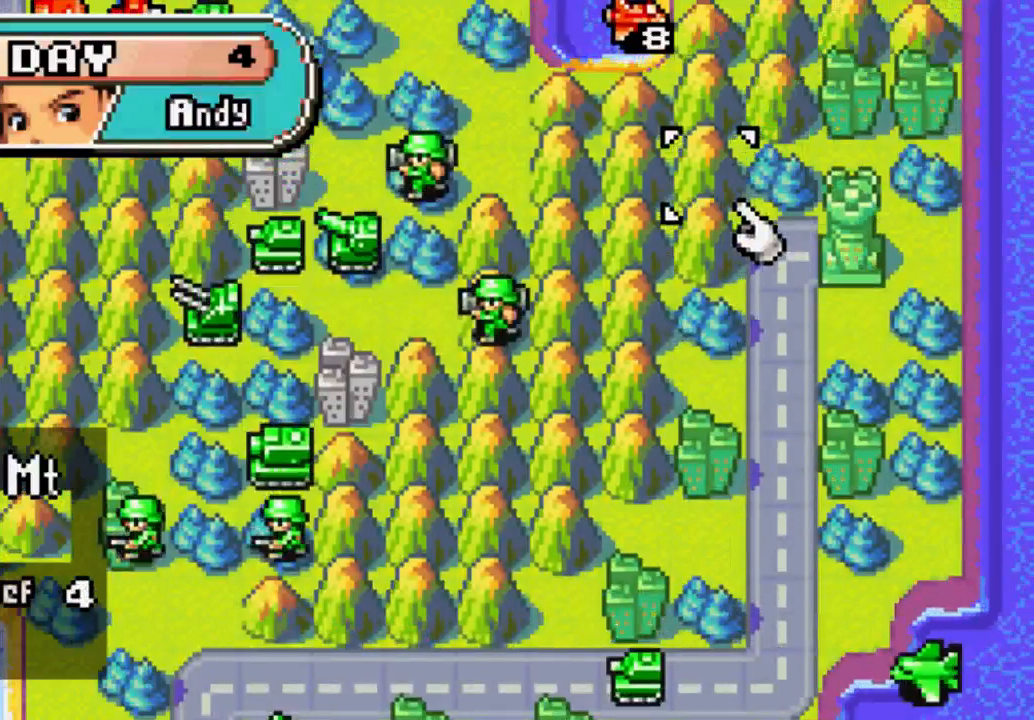
{"buttons": [], "left_stick": "center", "right_stick": "center", "events": []}
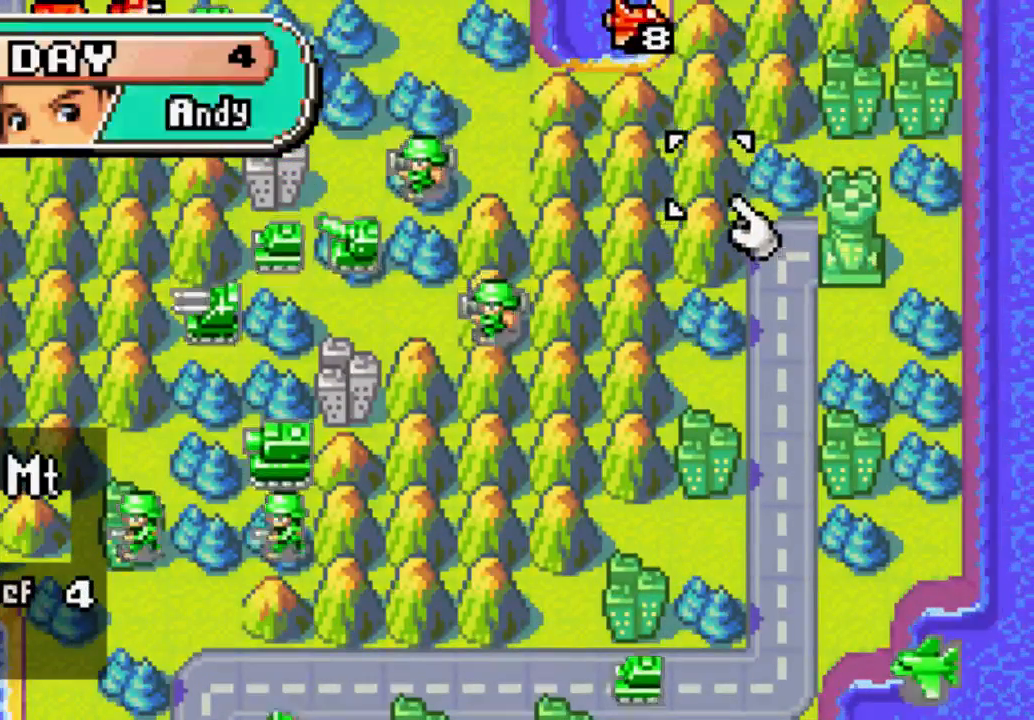
{"buttons": [], "left_stick": "center", "right_stick": "center", "events": [[200, "DPAD_UP", "down"], [467, "DPAD_UP", "up"]]}
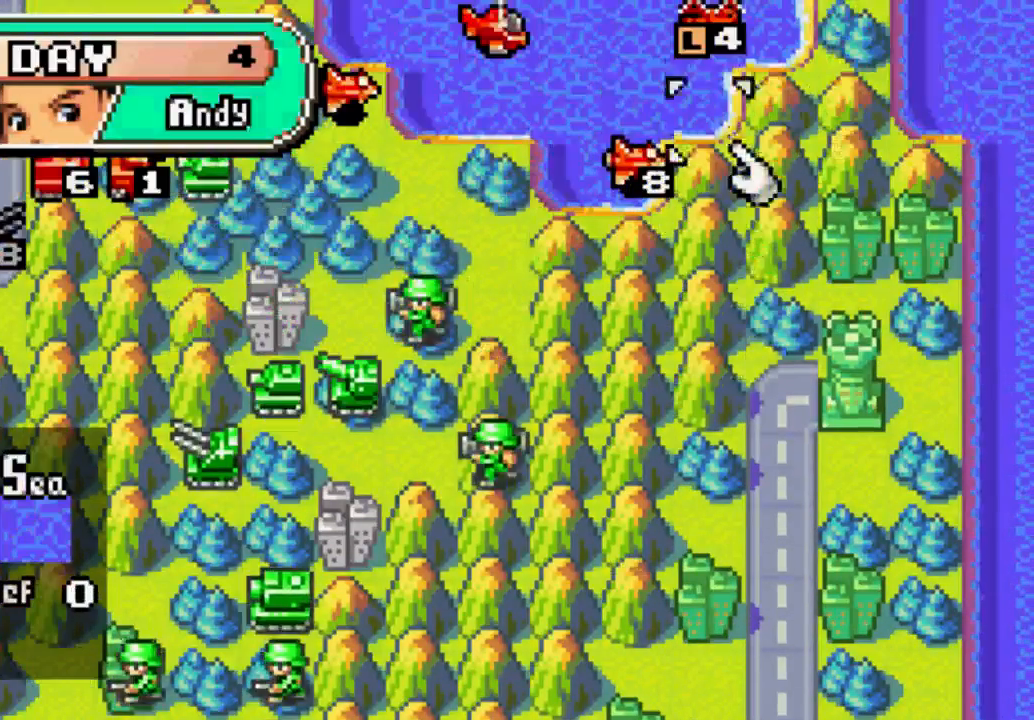
{"buttons": [], "left_stick": "center", "right_stick": "center", "events": []}
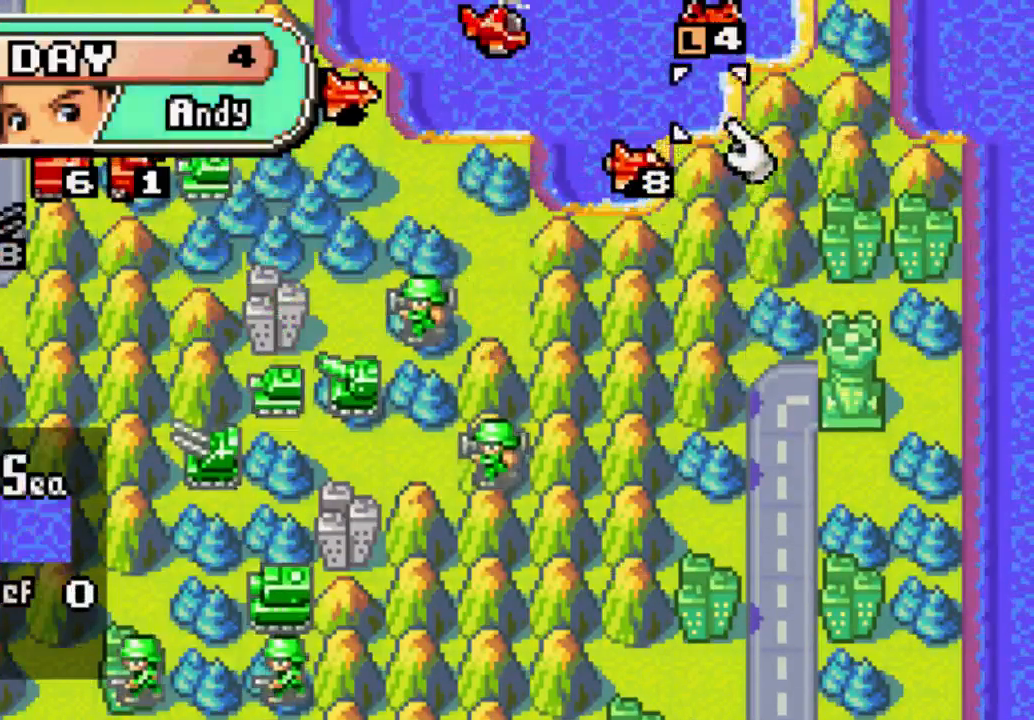
{"buttons": ["DPAD_DOWN"], "left_stick": "center", "right_stick": "center", "events": [[33, "DPAD_DOWN", "down"], [133, "DPAD_DOWN", "up"], [200, "DPAD_DOWN", "down"]]}
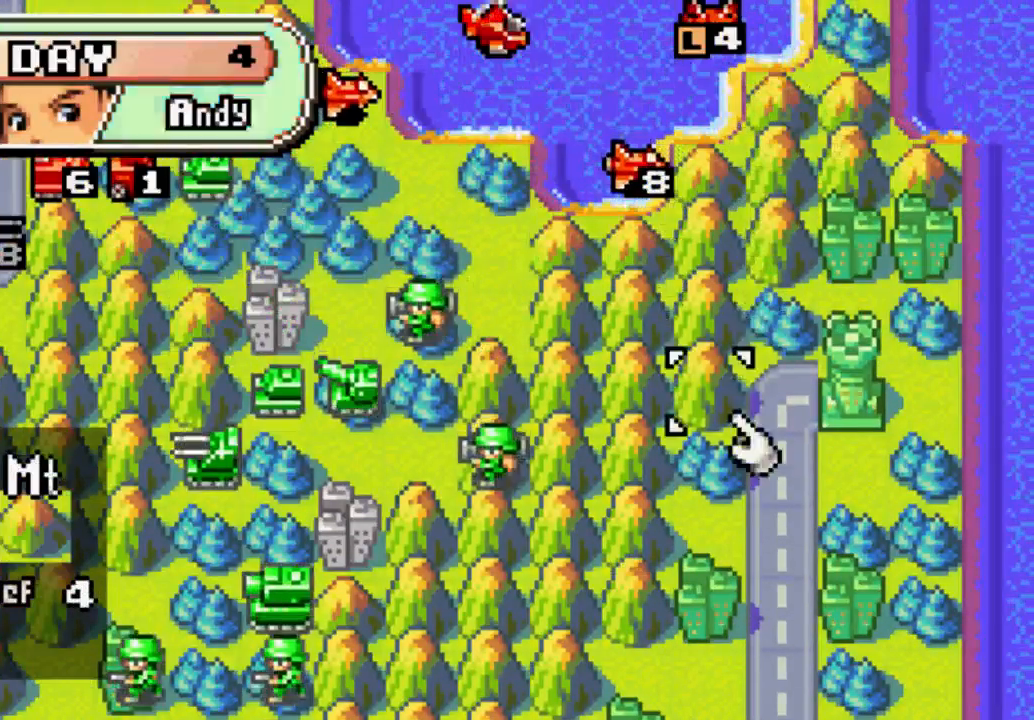
{"buttons": [], "left_stick": "center", "right_stick": "center", "events": [[67, "DPAD_DOWN", "up"]]}
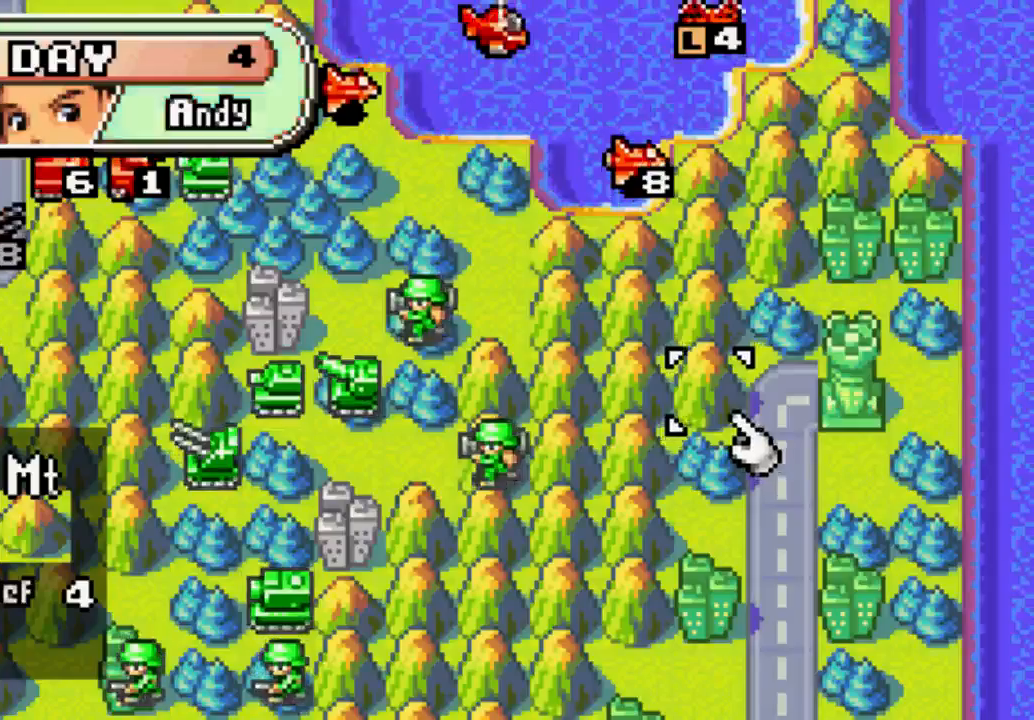
{"buttons": ["DPAD_LEFT"], "left_stick": "center", "right_stick": "center", "events": [[67, "DPAD_LEFT", "down"]]}
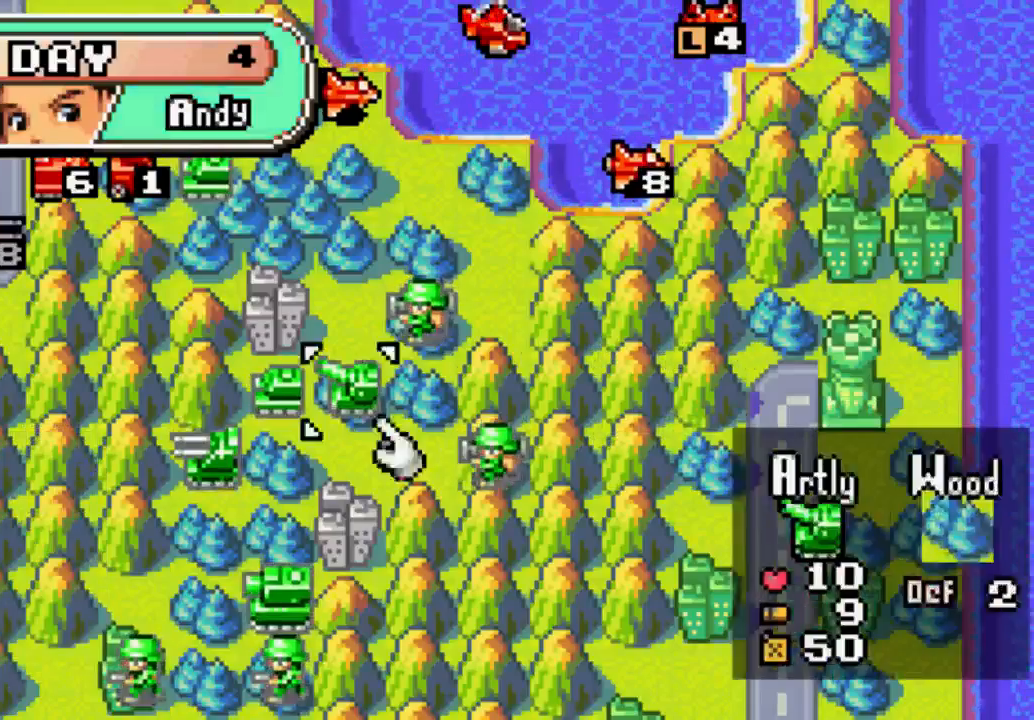
{"buttons": ["DPAD_DOWN"], "left_stick": "center", "right_stick": "center", "events": [[100, "DPAD_LEFT", "up"], [333, "DPAD_DOWN", "down"]]}
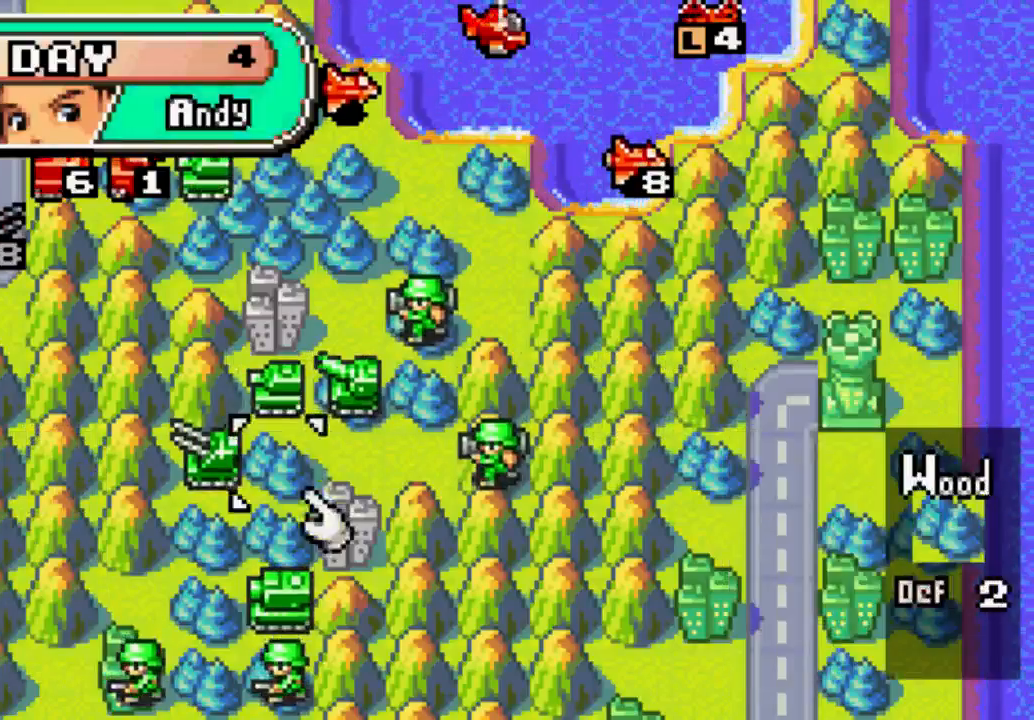
{"buttons": ["DPAD_DOWN"], "left_stick": "center", "right_stick": "center", "events": []}
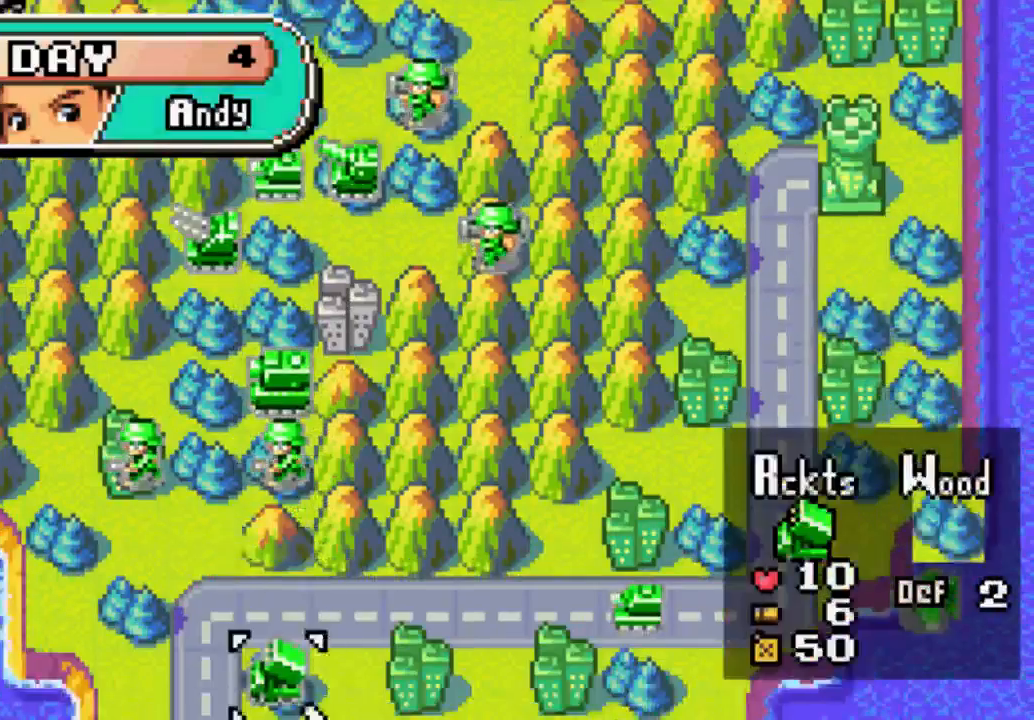
{"buttons": ["DPAD_RIGHT"], "left_stick": "center", "right_stick": "center", "events": [[67, "DPAD_DOWN", "up"], [467, "DPAD_RIGHT", "down"]]}
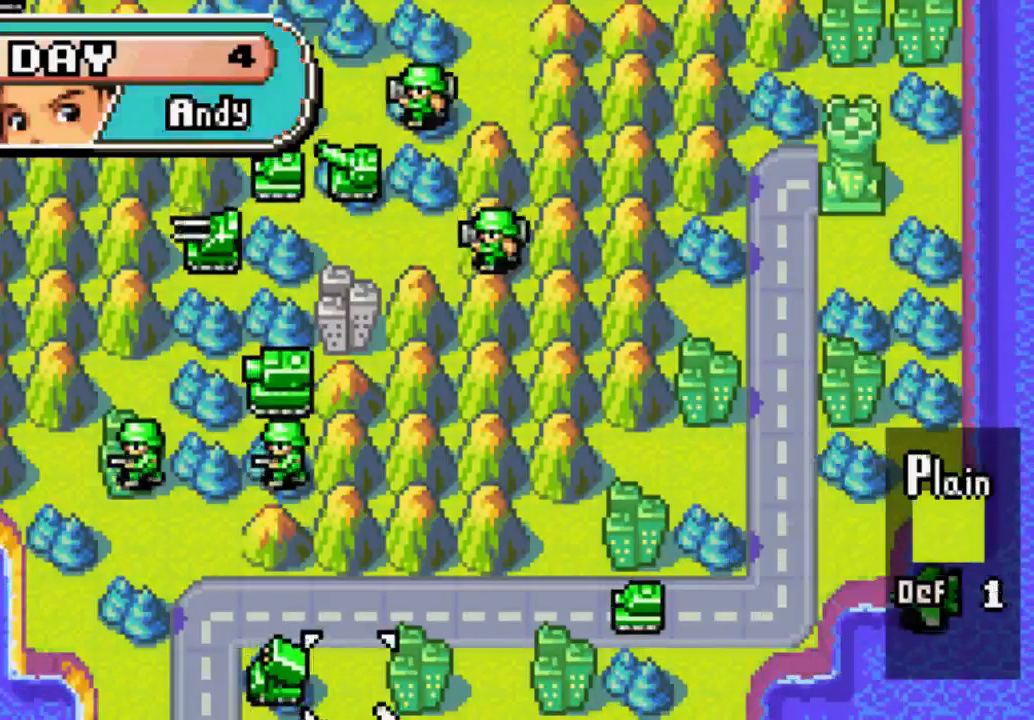
{"buttons": ["DPAD_RIGHT"], "left_stick": "center", "right_stick": "center", "events": []}
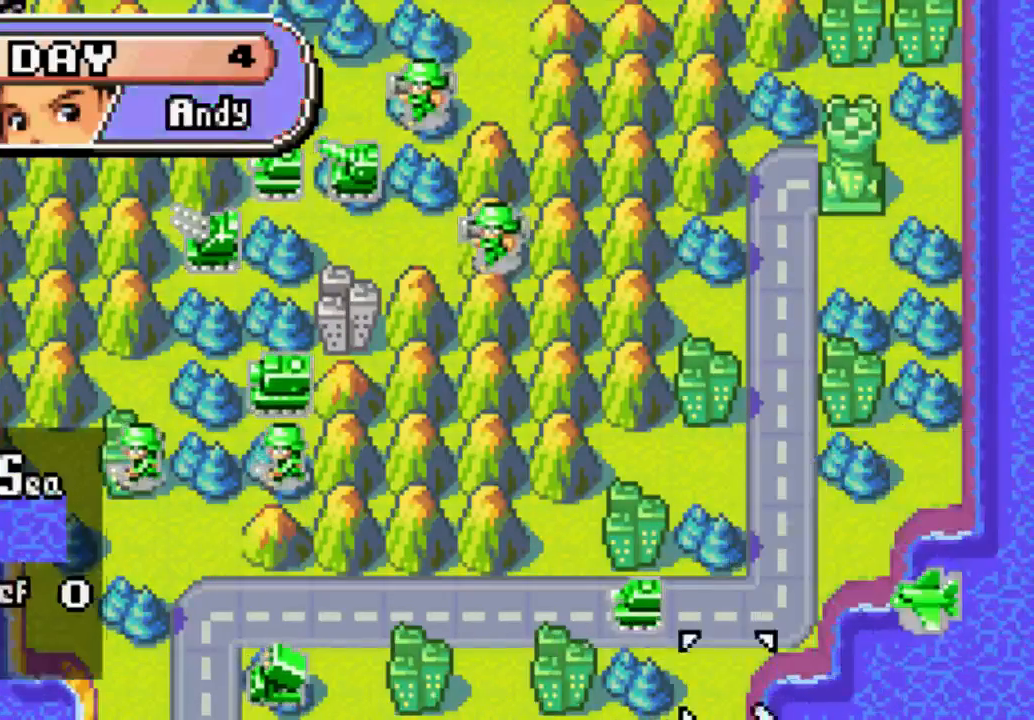
{"buttons": ["DPAD_UP"], "left_stick": "center", "right_stick": "center", "events": [[133, "DPAD_RIGHT", "up"], [467, "DPAD_UP", "down"]]}
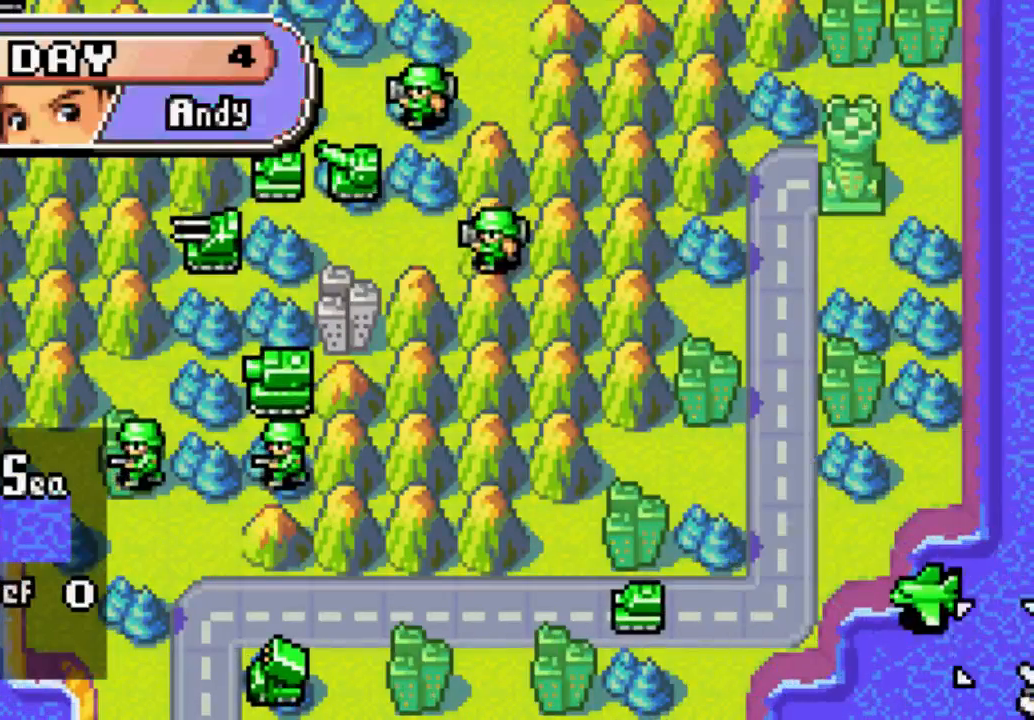
{"buttons": [], "left_stick": "center", "right_stick": "center", "events": [[33, "DPAD_UP", "up"], [200, "DPAD_LEFT", "down"], [367, "DPAD_LEFT", "up"]]}
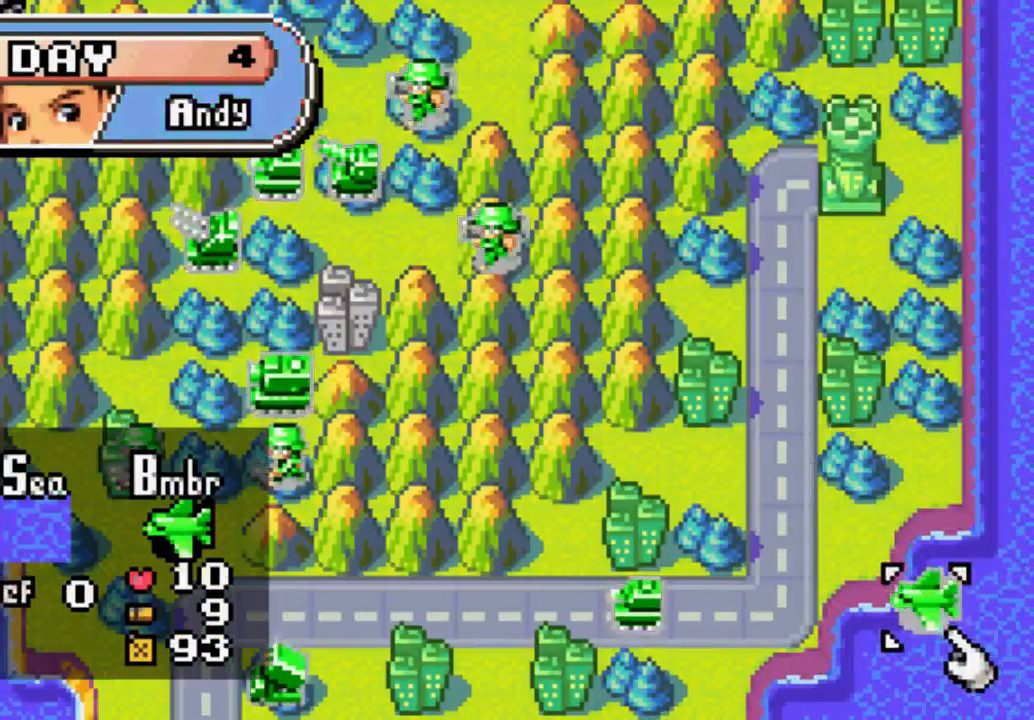
{"buttons": [], "left_stick": "center", "right_stick": "center", "events": []}
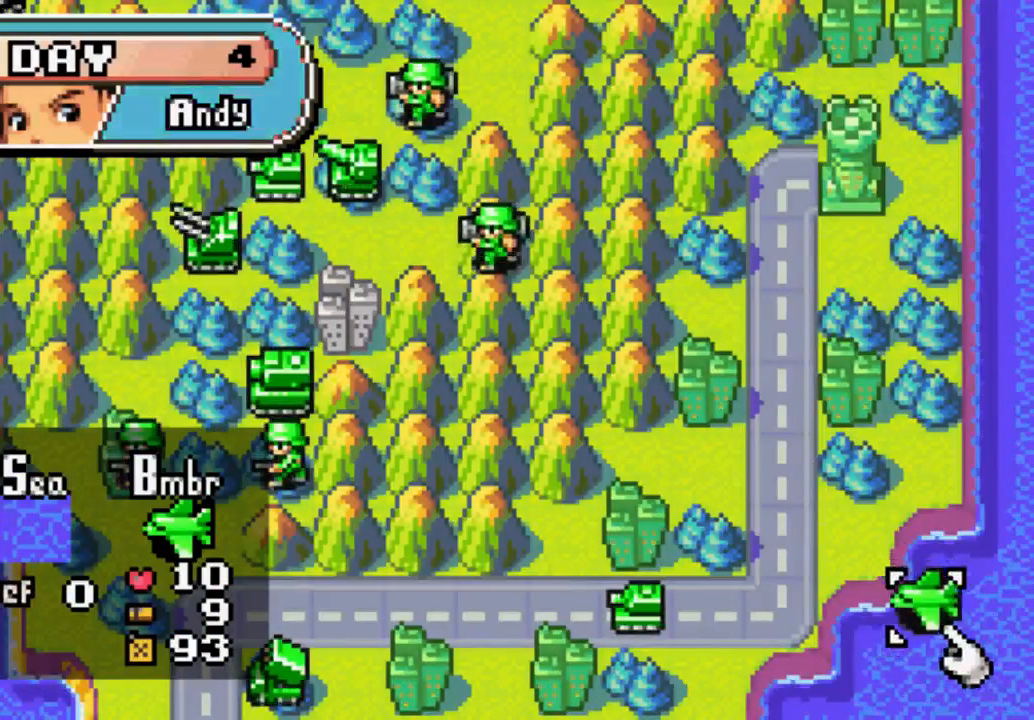
{"buttons": [], "left_stick": "center", "right_stick": "center", "events": []}